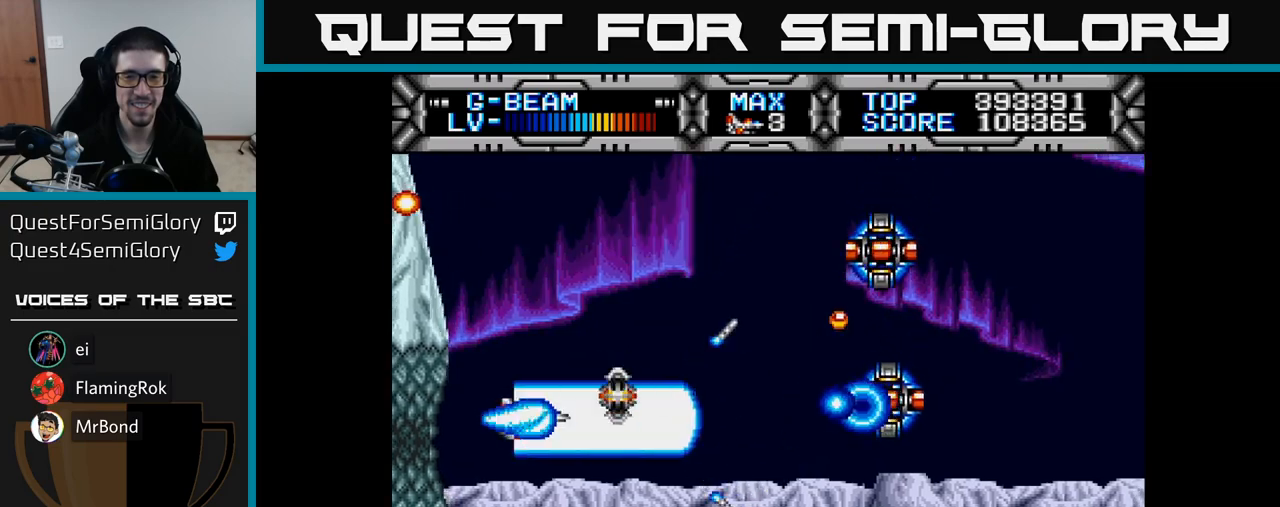
Gameplay with a controller (Xbox layout); each line is a JSON object with the inputs held at the frame after it. "events" lists button and stick changes between this image and that frame as [ms after this image, input, new state], when the widget could be followed in between. Not read: left_stick.
{"buttons": ["X", "DPAD_DOWN"], "right_stick": "center", "events": [[117, "DPAD_RIGHT", "up"], [133, "DPAD_UP", "down"], [250, "DPAD_UP", "up"], [417, "DPAD_DOWN", "down"]]}
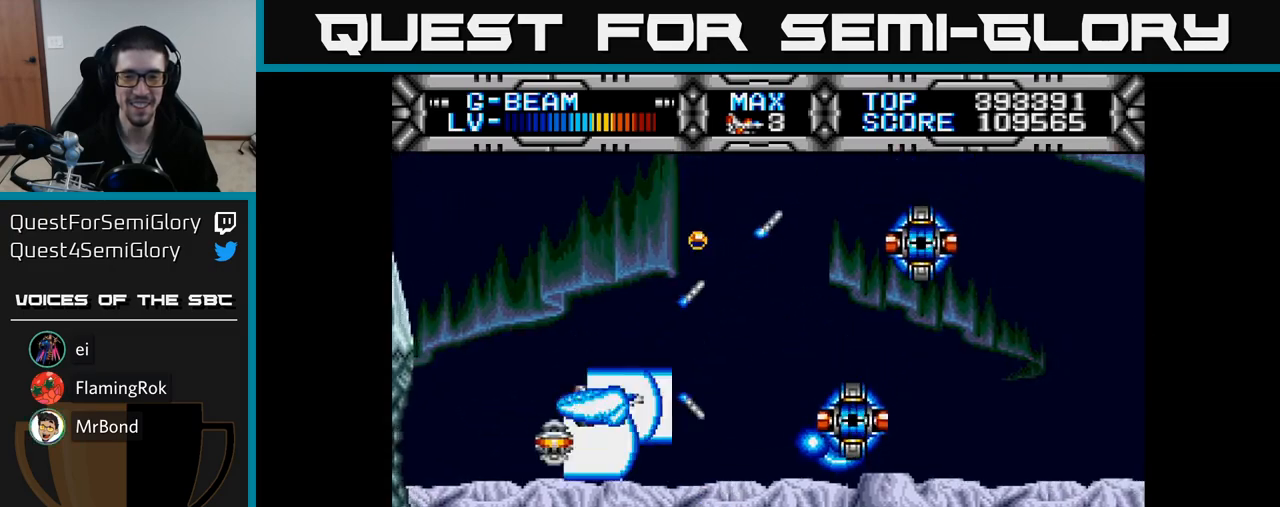
{"buttons": ["X"], "right_stick": "center", "events": [[117, "DPAD_DOWN", "up"], [200, "DPAD_UP", "down"], [383, "DPAD_UP", "up"]]}
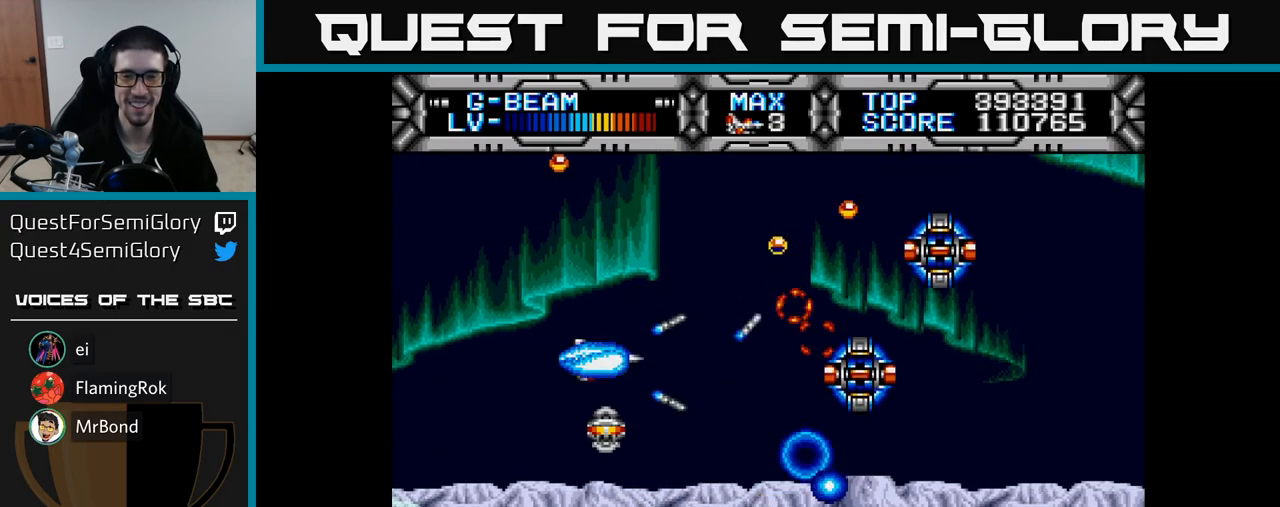
{"buttons": ["X"], "right_stick": "center", "events": [[100, "DPAD_DOWN", "down"], [150, "DPAD_RIGHT", "down"], [267, "DPAD_DOWN", "up"], [267, "DPAD_RIGHT", "up"]]}
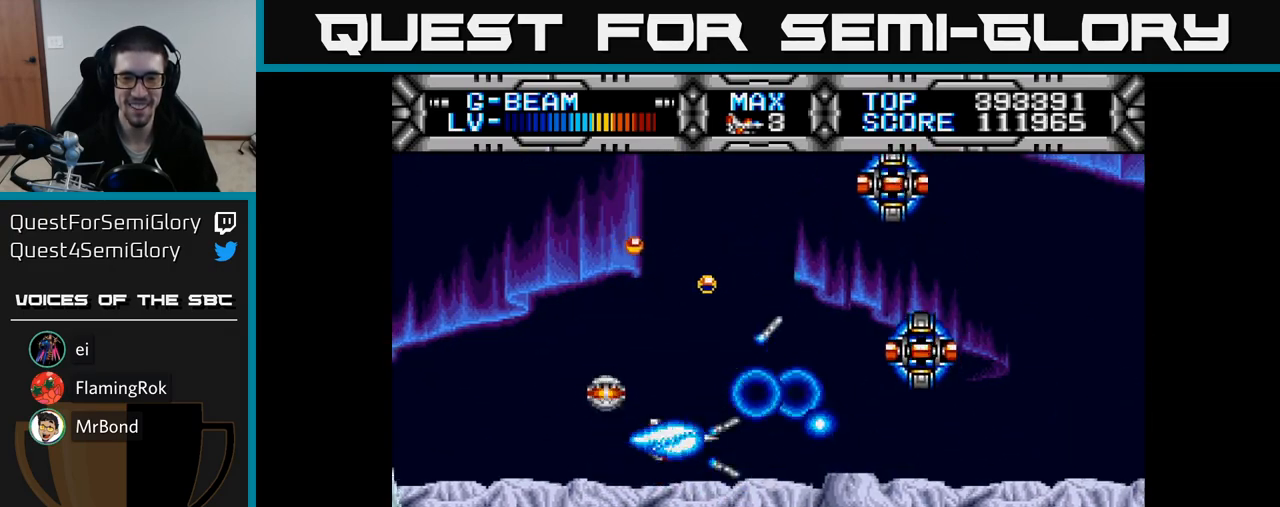
{"buttons": ["X"], "right_stick": "center", "events": [[233, "DPAD_RIGHT", "down"], [300, "DPAD_RIGHT", "up"], [333, "DPAD_UP", "down"], [400, "DPAD_LEFT", "down"], [450, "DPAD_UP", "up"], [500, "DPAD_LEFT", "up"]]}
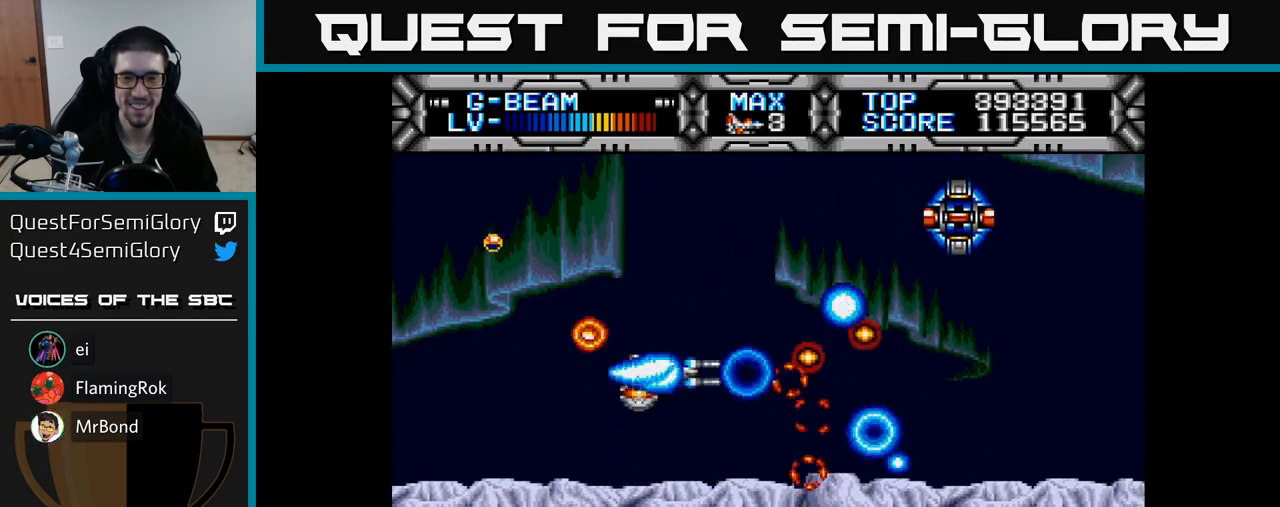
{"buttons": ["X"], "right_stick": "center", "events": []}
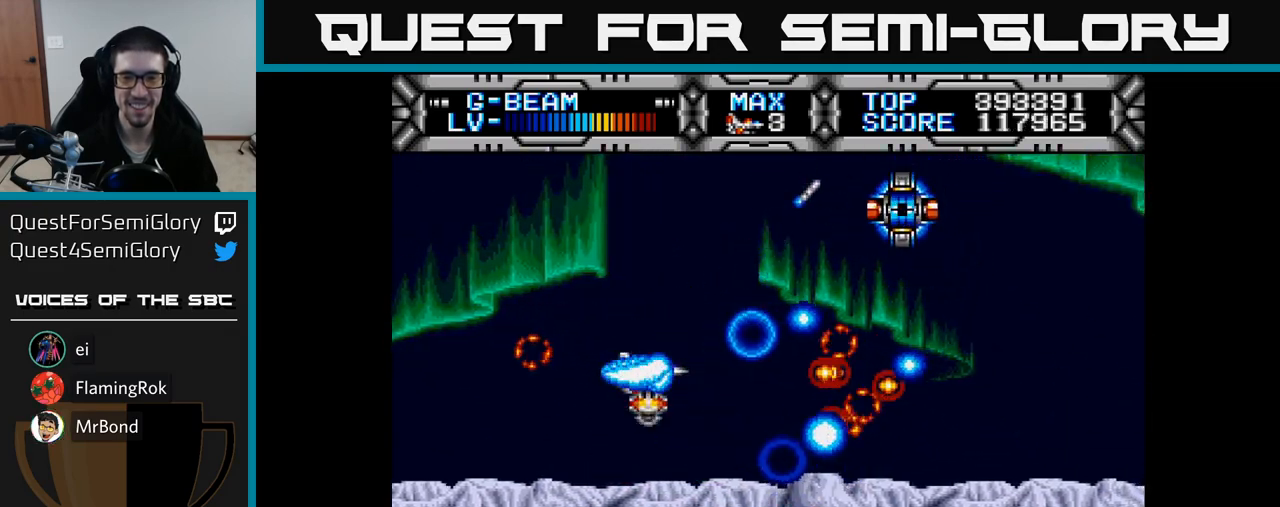
{"buttons": ["X"], "right_stick": "center", "events": [[217, "DPAD_UP", "down"], [283, "DPAD_LEFT", "down"], [300, "DPAD_UP", "up"], [433, "DPAD_LEFT", "up"]]}
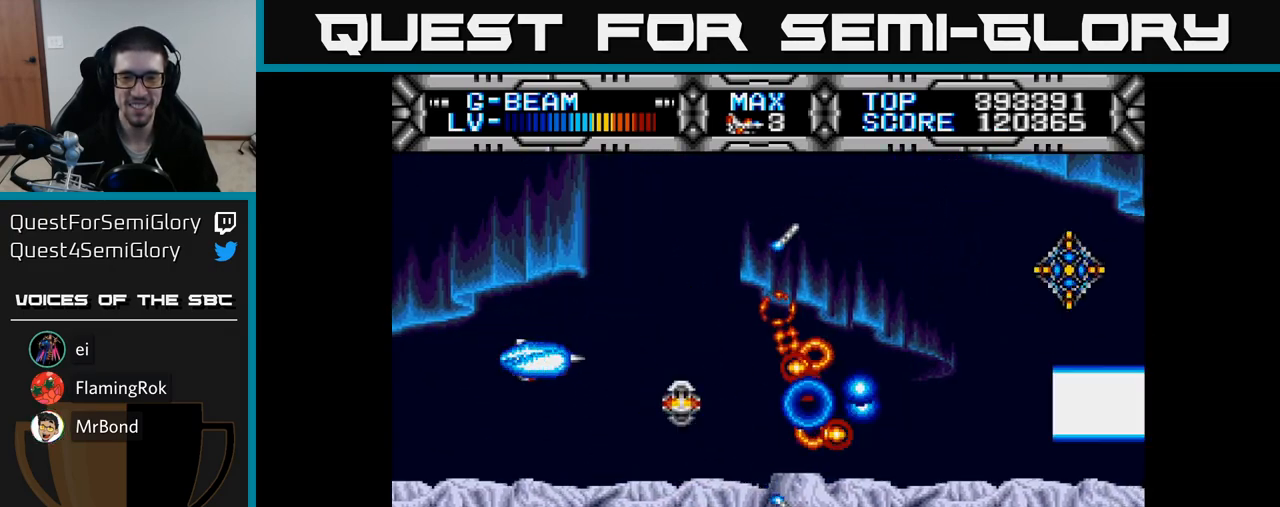
{"buttons": ["X", "DPAD_DOWN"], "right_stick": "center", "events": [[200, "DPAD_RIGHT", "down"], [233, "DPAD_DOWN", "down"], [333, "DPAD_RIGHT", "up"]]}
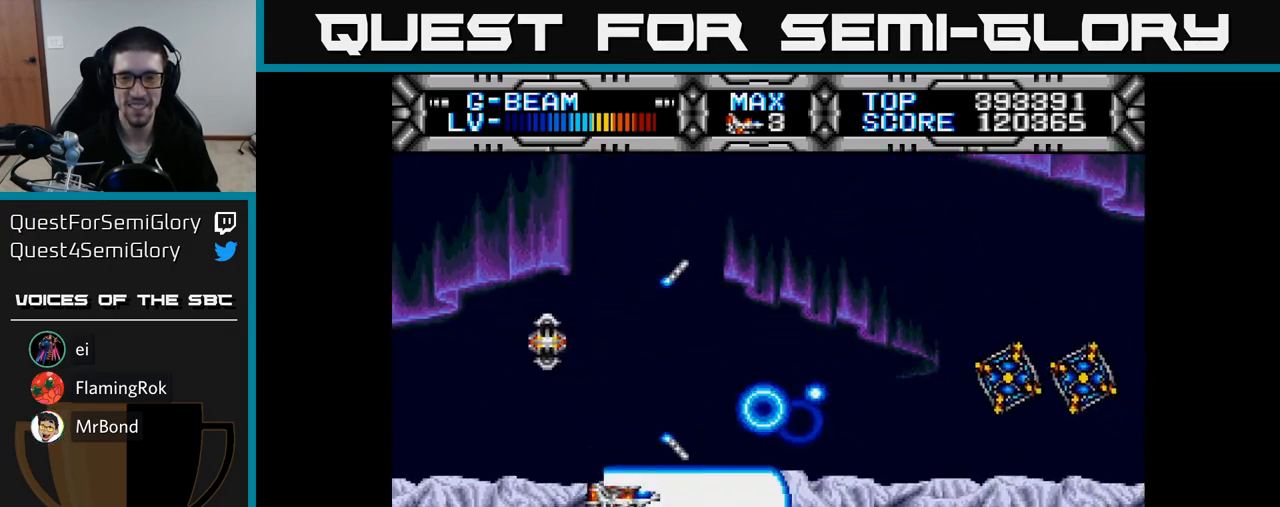
{"buttons": ["X"], "right_stick": "center", "events": [[83, "DPAD_DOWN", "up"], [117, "DPAD_LEFT", "down"], [133, "DPAD_UP", "down"], [200, "DPAD_LEFT", "up"], [467, "DPAD_UP", "up"]]}
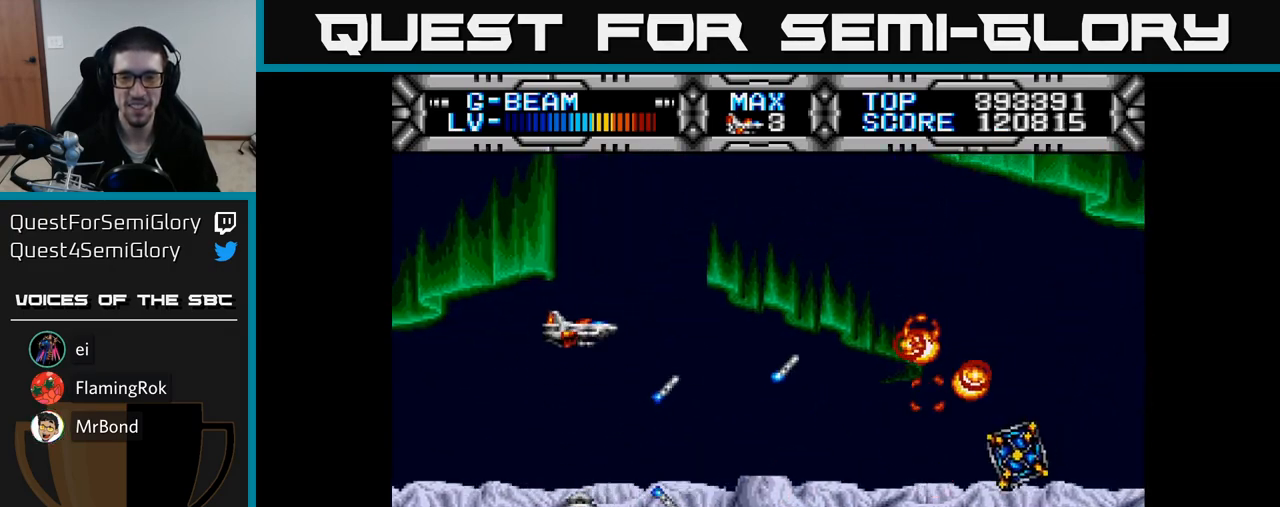
{"buttons": ["X", "DPAD_UP"], "right_stick": "center", "events": [[17, "DPAD_DOWN", "down"], [383, "DPAD_DOWN", "up"], [433, "DPAD_UP", "down"]]}
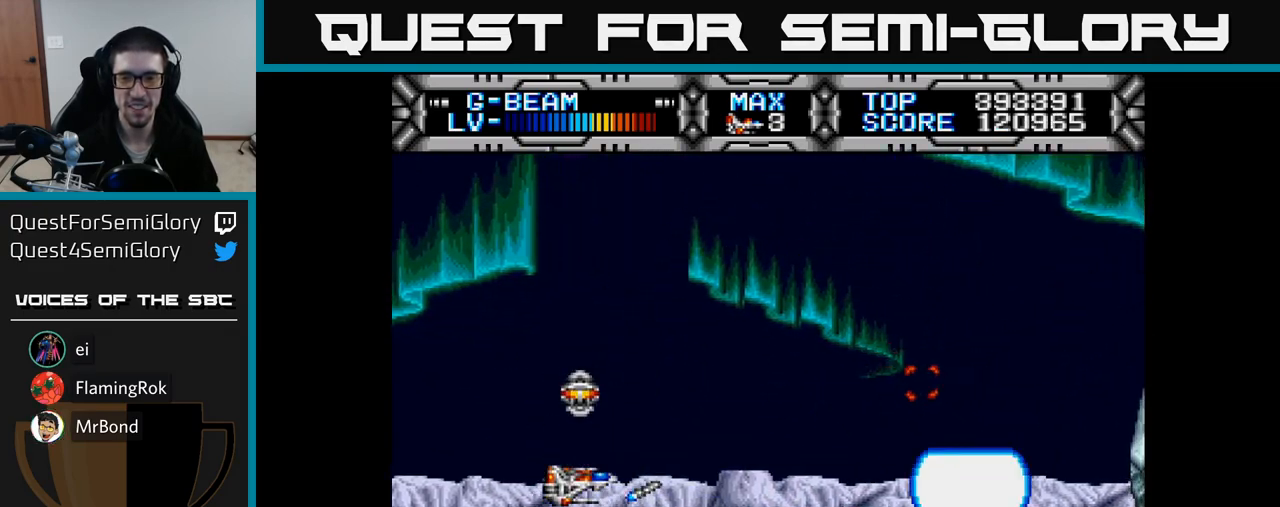
{"buttons": ["X", "DPAD_DOWN"], "right_stick": "center", "events": [[250, "DPAD_UP", "up"], [383, "DPAD_DOWN", "down"]]}
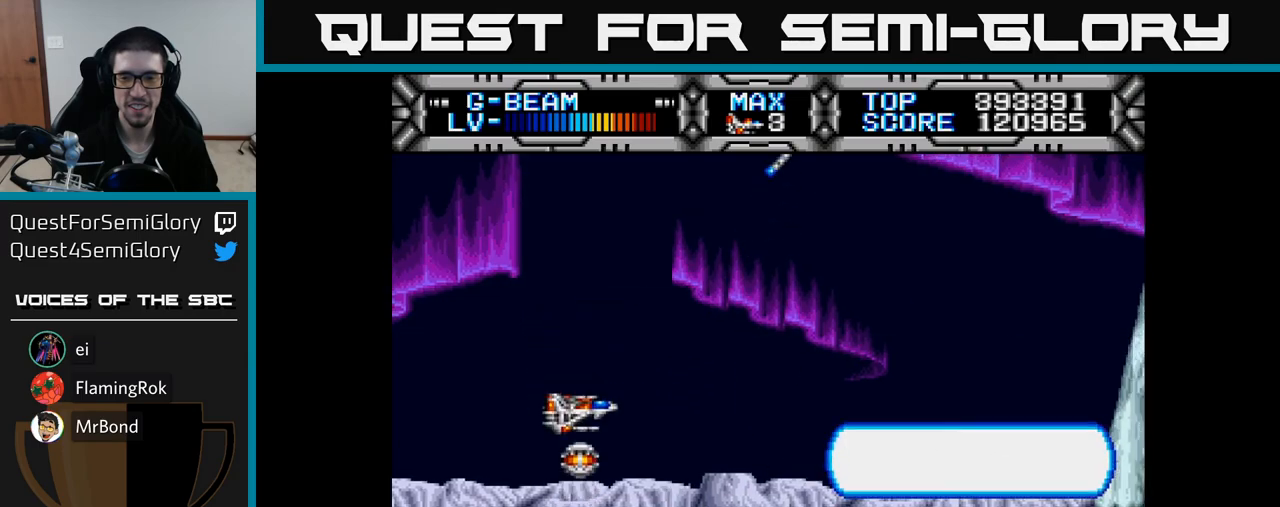
{"buttons": ["X"], "right_stick": "center", "events": [[167, "DPAD_DOWN", "up"], [233, "DPAD_DOWN", "down"], [300, "DPAD_DOWN", "up"], [317, "DPAD_RIGHT", "down"], [483, "DPAD_RIGHT", "up"]]}
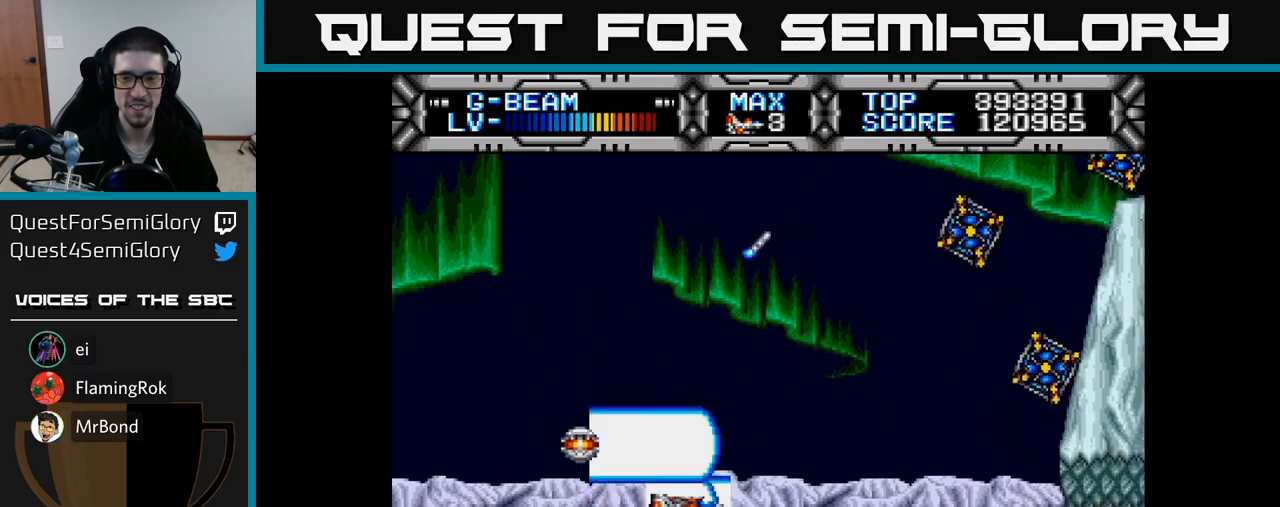
{"buttons": ["X"], "right_stick": "center", "events": [[33, "DPAD_UP", "down"], [117, "DPAD_LEFT", "down"], [367, "DPAD_LEFT", "up"], [467, "DPAD_UP", "up"]]}
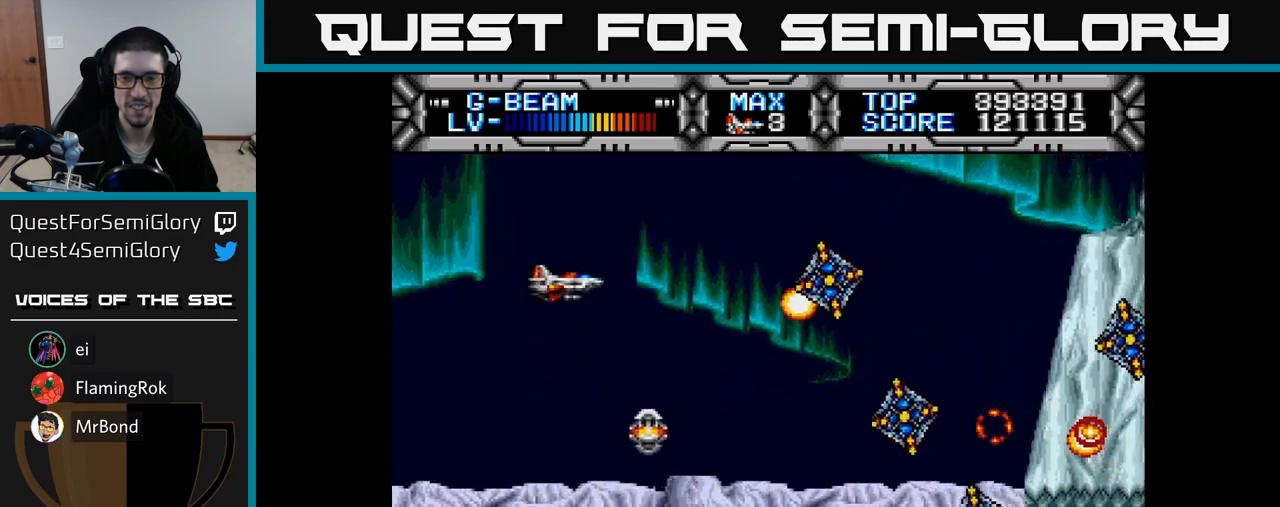
{"buttons": ["X", "DPAD_DOWN", "DPAD_LEFT"], "right_stick": "center", "events": [[17, "DPAD_DOWN", "down"], [450, "DPAD_LEFT", "down"]]}
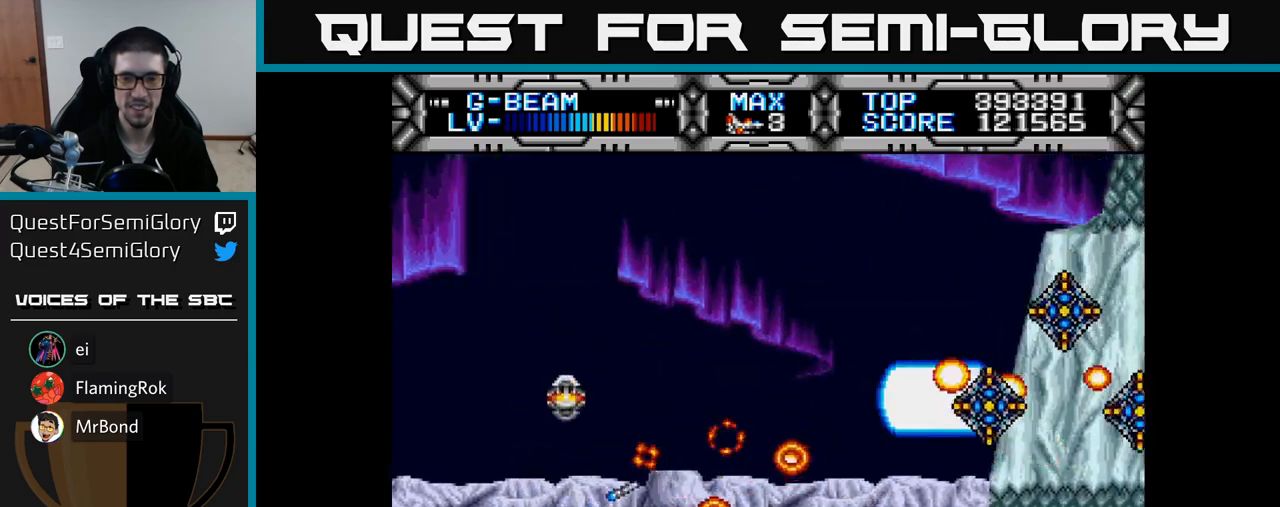
{"buttons": ["X", "DPAD_DOWN", "DPAD_RIGHT"], "right_stick": "center", "events": [[117, "DPAD_LEFT", "up"], [133, "DPAD_DOWN", "up"], [183, "DPAD_UP", "down"], [417, "DPAD_UP", "up"], [450, "DPAD_RIGHT", "down"], [500, "DPAD_DOWN", "down"]]}
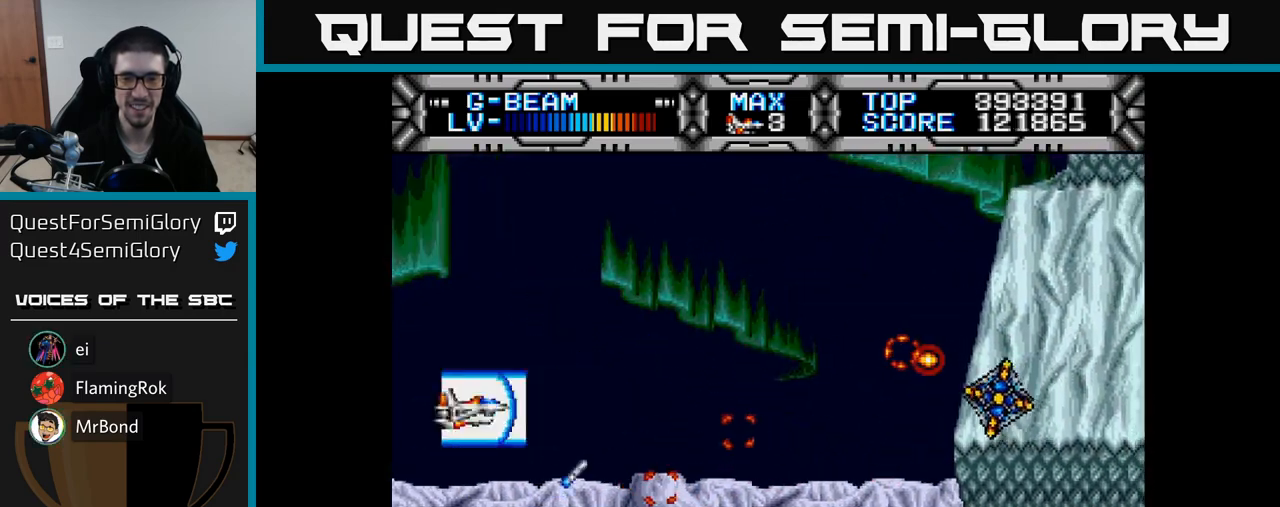
{"buttons": ["X", "DPAD_DOWN"], "right_stick": "center", "events": [[33, "DPAD_RIGHT", "up"], [167, "DPAD_DOWN", "up"], [217, "DPAD_UP", "down"], [417, "DPAD_UP", "up"], [483, "DPAD_DOWN", "down"]]}
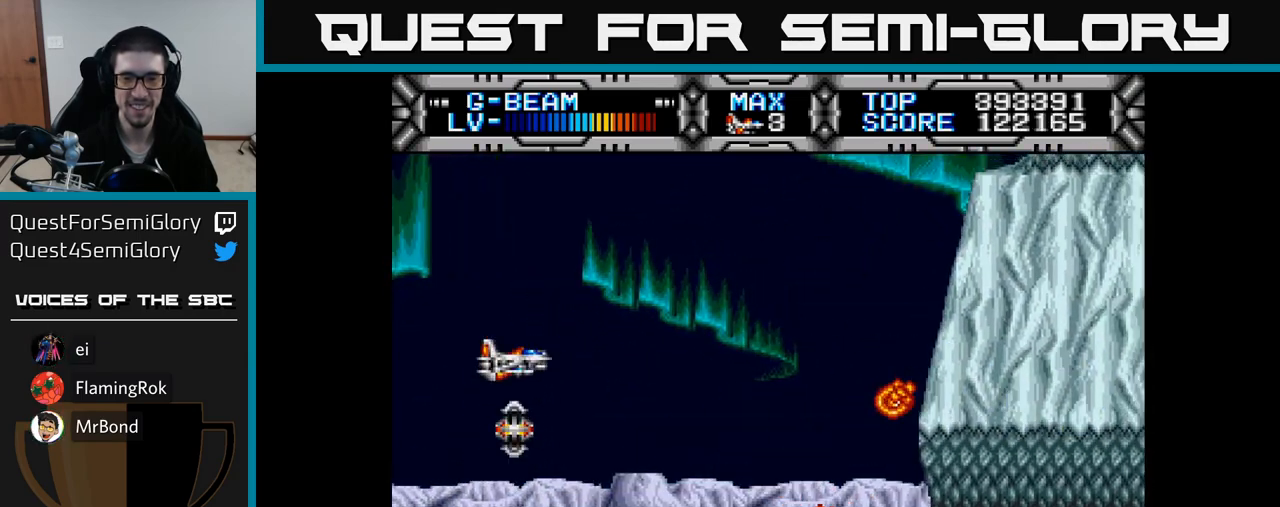
{"buttons": ["X"], "right_stick": "center", "events": [[167, "DPAD_RIGHT", "down"], [183, "DPAD_DOWN", "up"], [233, "DPAD_RIGHT", "up"]]}
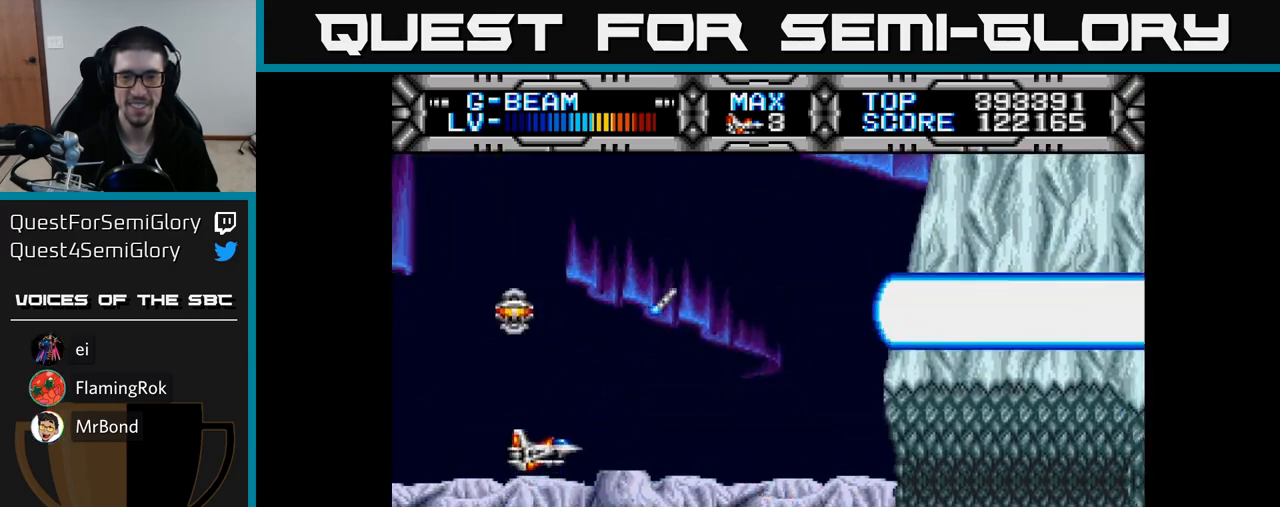
{"buttons": ["X", "DPAD_DOWN"], "right_stick": "center", "events": [[17, "DPAD_RIGHT", "down"], [250, "DPAD_RIGHT", "up"], [467, "DPAD_DOWN", "down"]]}
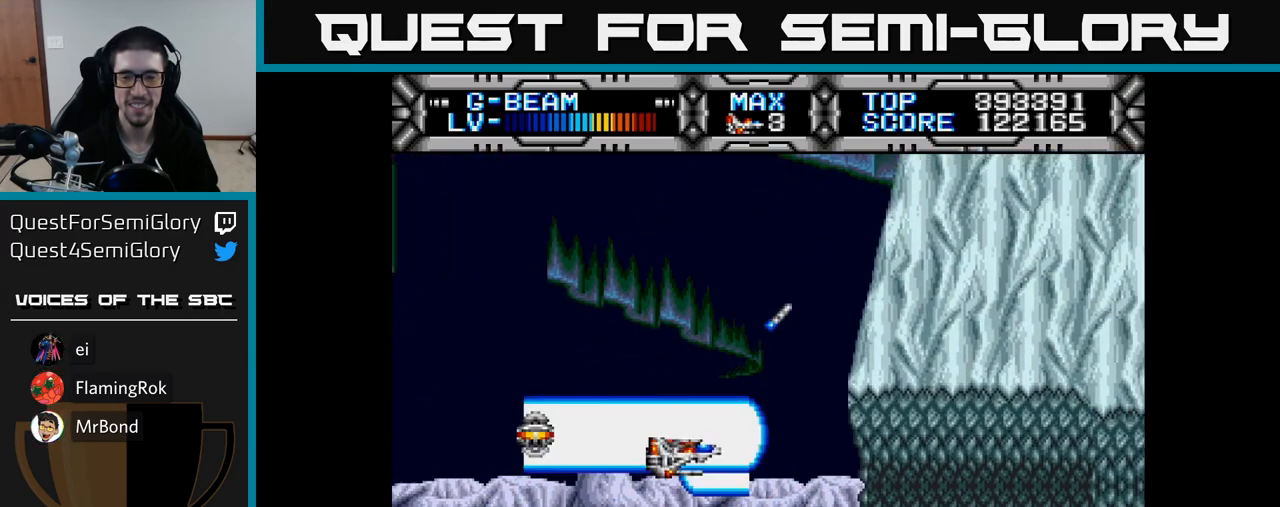
{"buttons": ["X", "DPAD_RIGHT"], "right_stick": "center", "events": [[83, "DPAD_DOWN", "up"], [300, "DPAD_RIGHT", "down"]]}
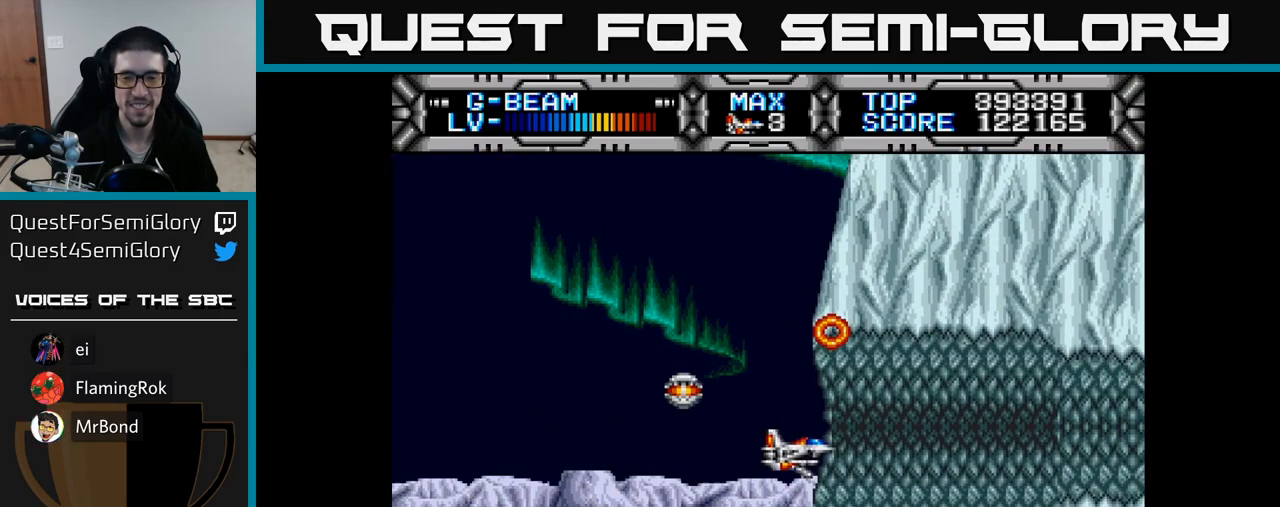
{"buttons": ["X"], "right_stick": "center", "events": [[333, "DPAD_RIGHT", "up"]]}
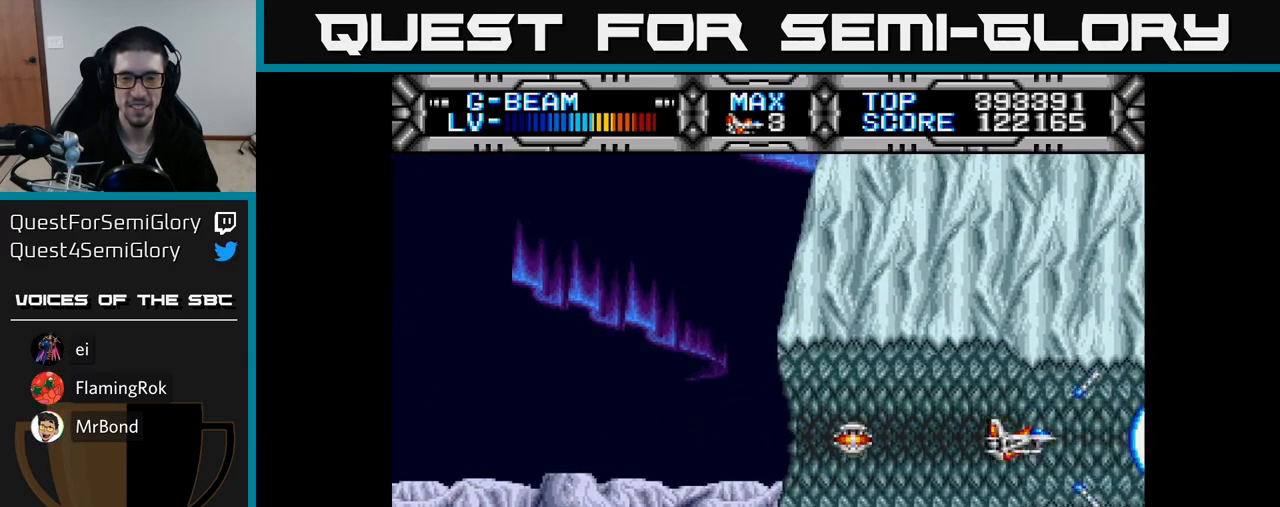
{"buttons": ["X"], "right_stick": "center", "events": [[50, "DPAD_LEFT", "down"], [233, "DPAD_LEFT", "up"], [383, "DPAD_LEFT", "down"], [483, "DPAD_LEFT", "up"]]}
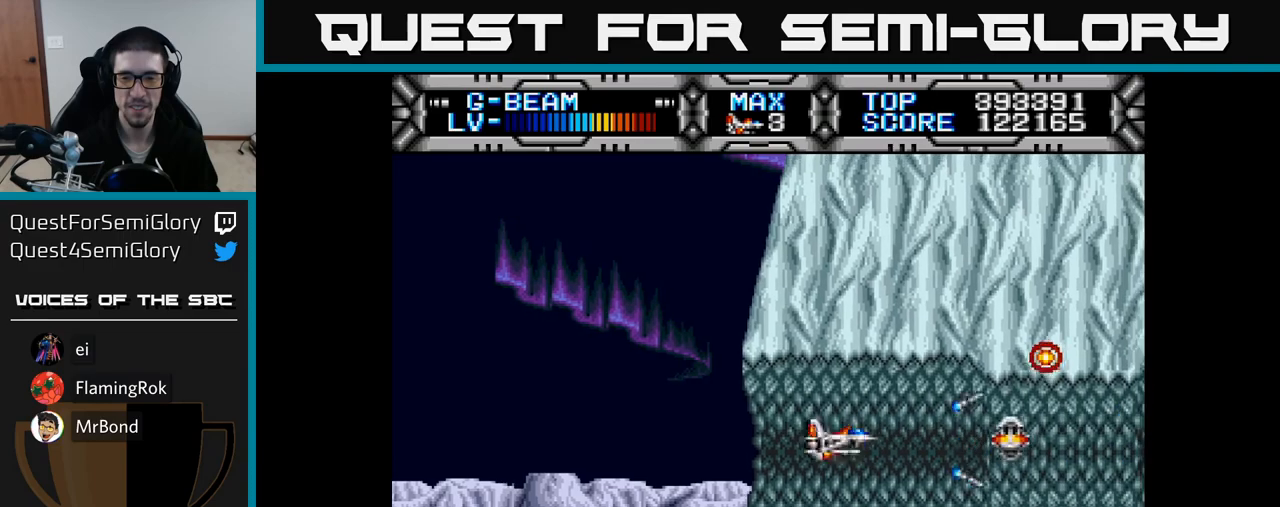
{"buttons": ["X", "DPAD_LEFT"], "right_stick": "center", "events": [[133, "DPAD_DOWN", "down"], [200, "DPAD_DOWN", "up"], [467, "DPAD_LEFT", "down"]]}
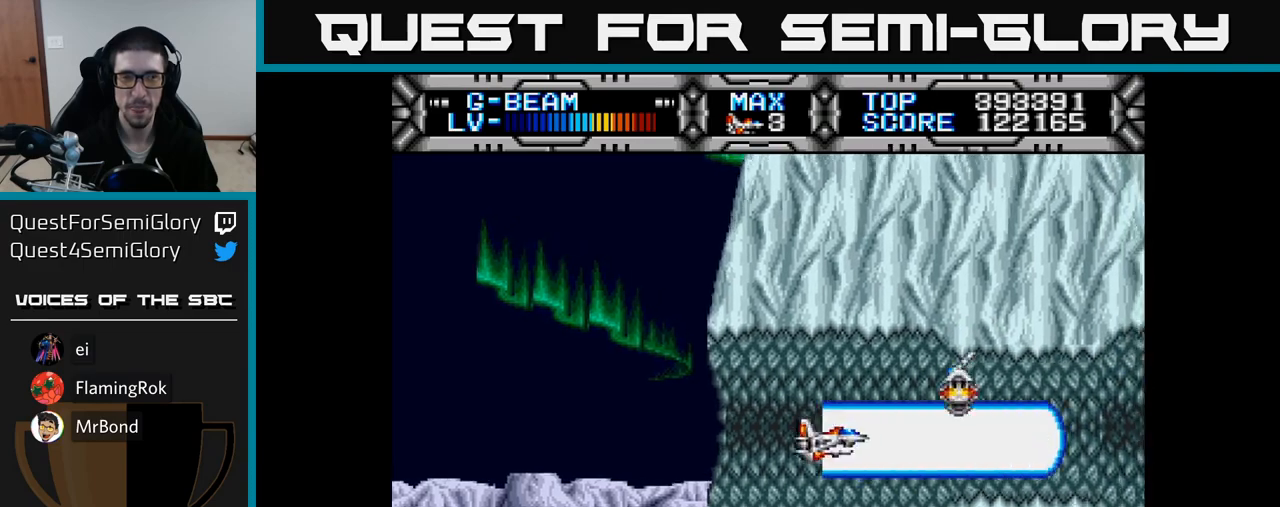
{"buttons": ["X", "DPAD_RIGHT"], "right_stick": "center", "events": [[267, "DPAD_LEFT", "up"], [383, "DPAD_RIGHT", "down"]]}
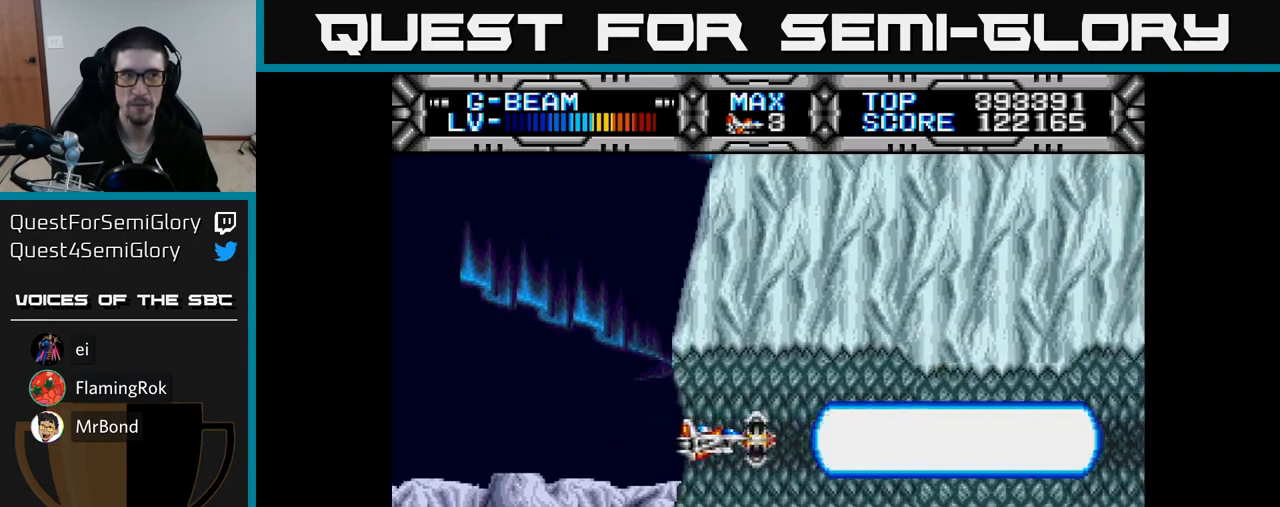
{"buttons": ["X"], "right_stick": "center", "events": [[117, "DPAD_RIGHT", "up"], [267, "DPAD_LEFT", "down"], [433, "DPAD_LEFT", "up"]]}
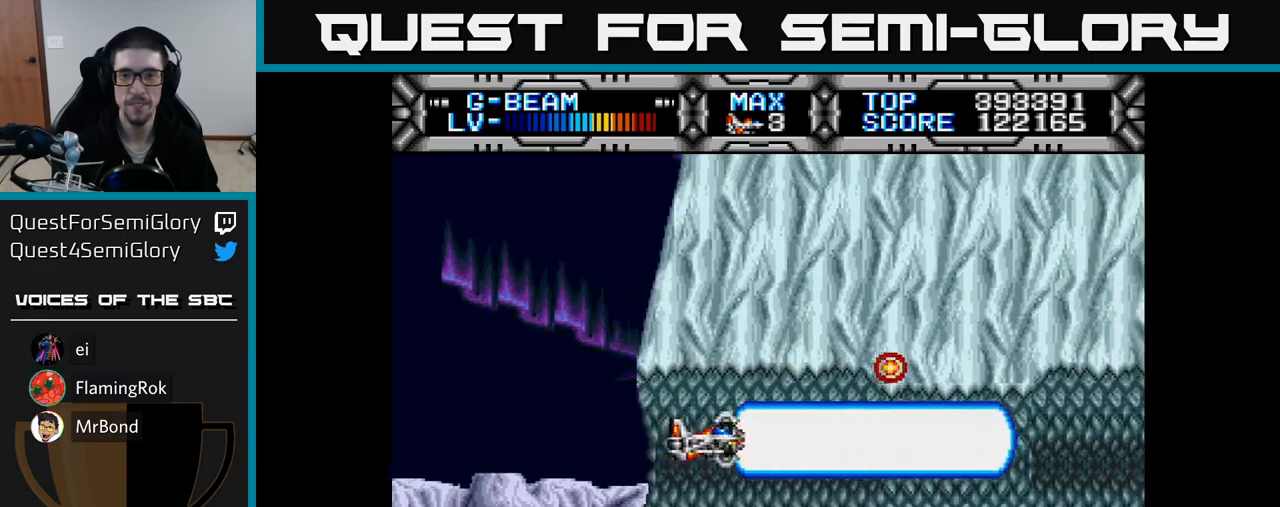
{"buttons": ["X", "DPAD_LEFT"], "right_stick": "center", "events": [[17, "DPAD_DOWN", "down"], [100, "DPAD_DOWN", "up"], [450, "DPAD_LEFT", "down"]]}
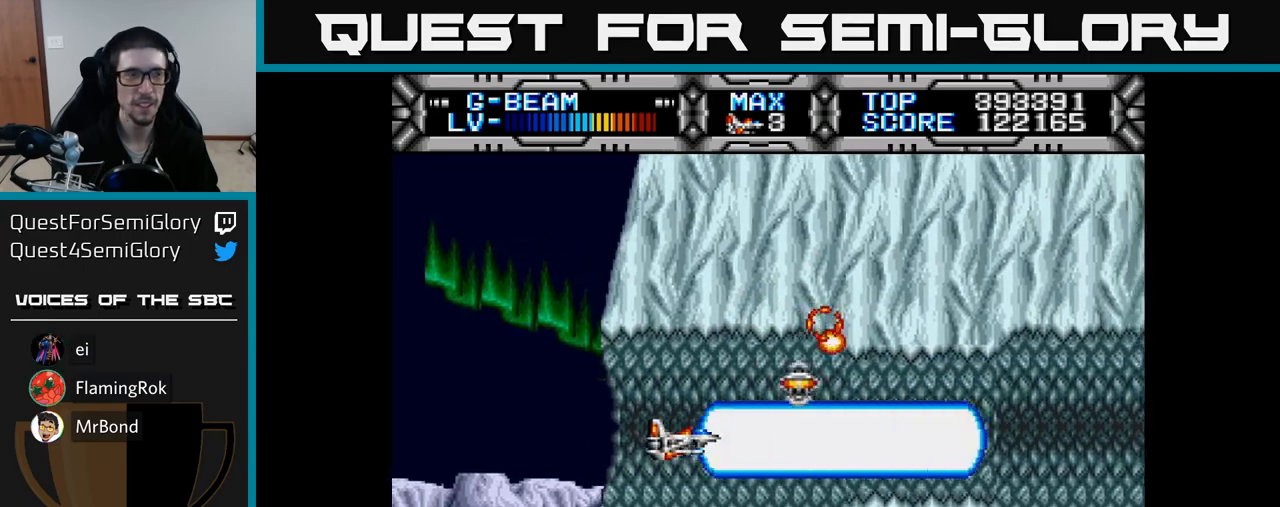
{"buttons": ["X", "DPAD_RIGHT"], "right_stick": "center", "events": [[200, "DPAD_LEFT", "up"], [283, "DPAD_RIGHT", "down"]]}
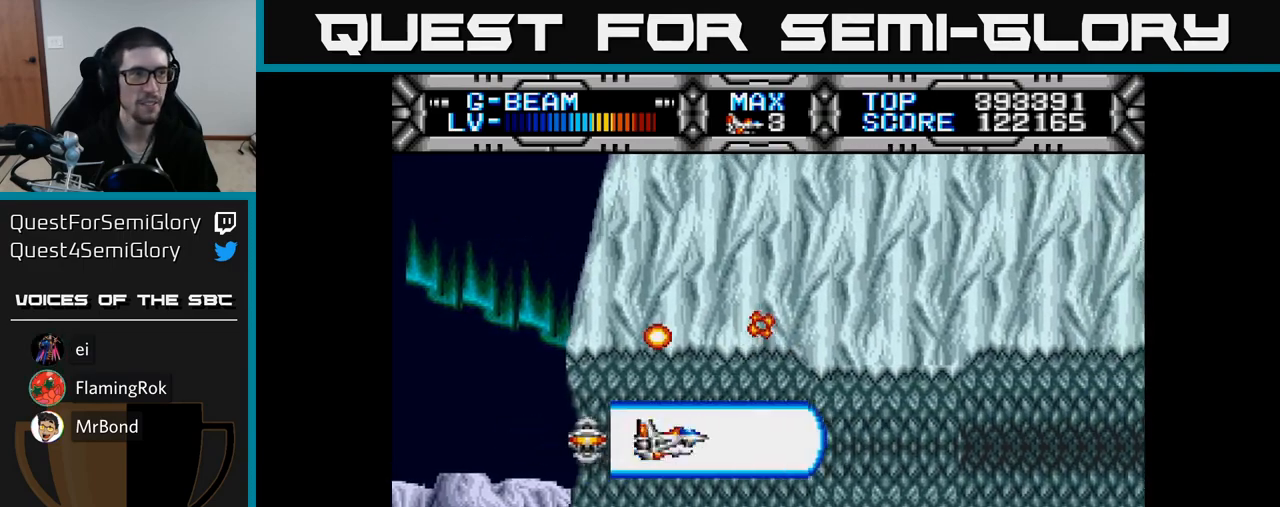
{"buttons": ["X"], "right_stick": "center", "events": [[83, "DPAD_RIGHT", "up"], [200, "DPAD_LEFT", "down"], [367, "DPAD_LEFT", "up"]]}
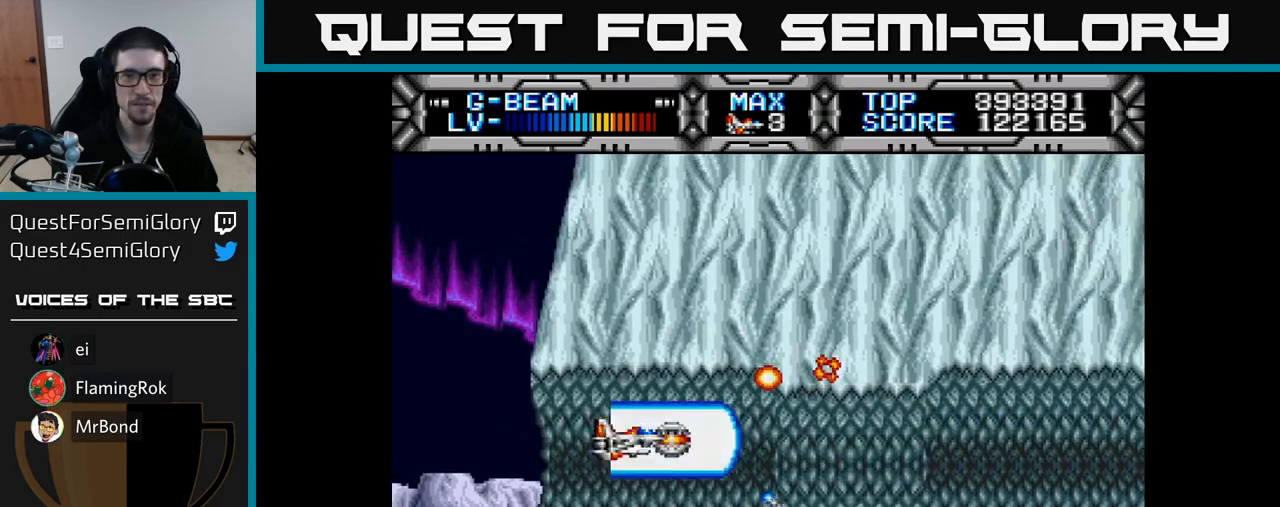
{"buttons": ["X"], "right_stick": "center", "events": [[117, "DPAD_DOWN", "down"], [183, "DPAD_DOWN", "up"]]}
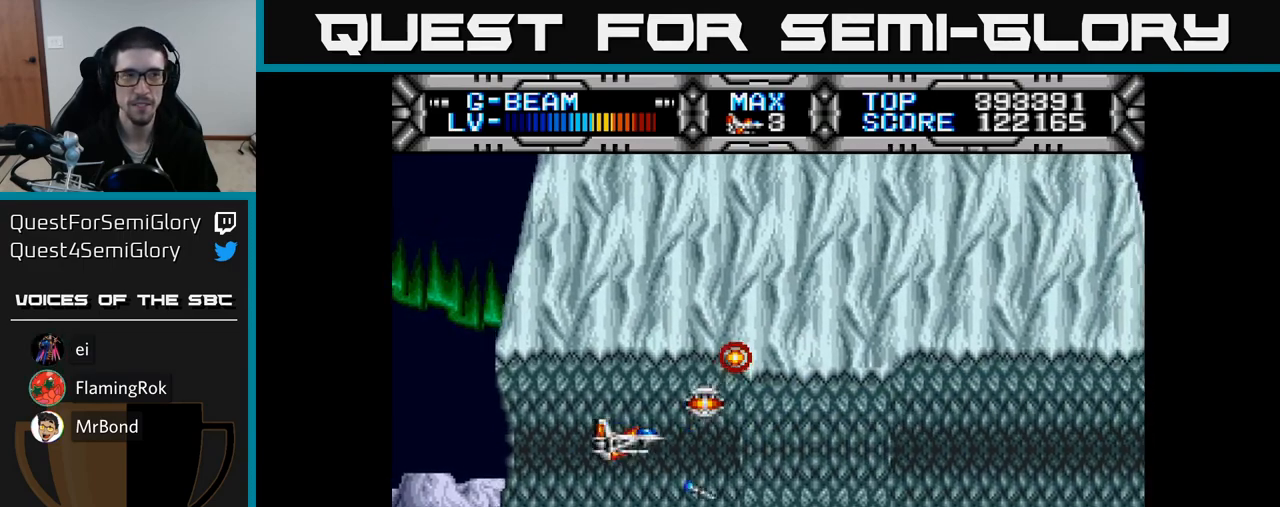
{"buttons": ["X", "DPAD_RIGHT"], "right_stick": "center", "events": [[17, "DPAD_LEFT", "down"], [233, "DPAD_LEFT", "up"], [367, "DPAD_RIGHT", "down"]]}
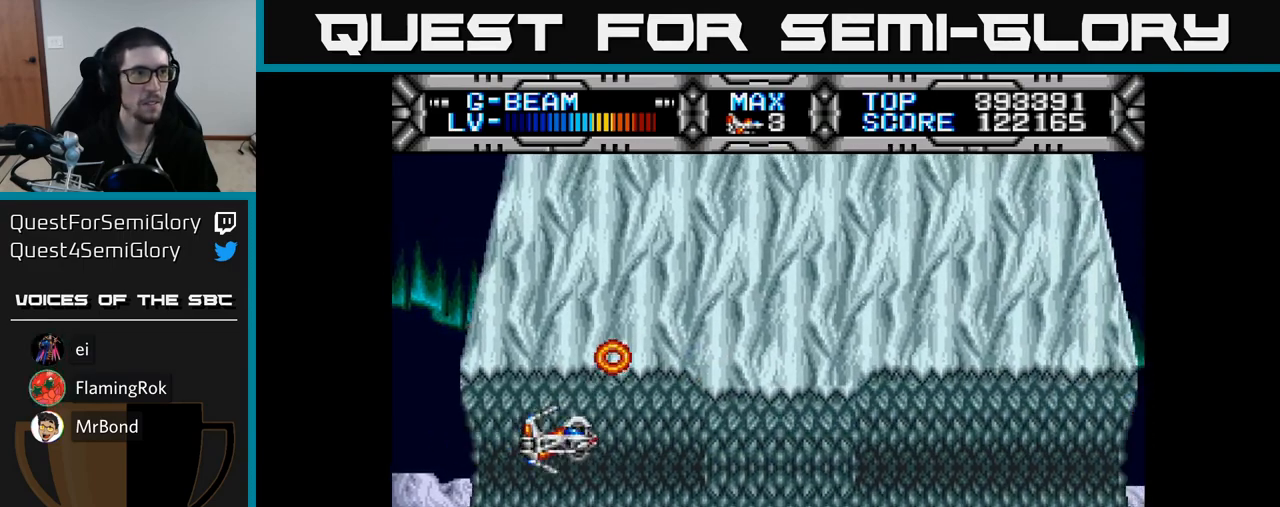
{"buttons": ["X"], "right_stick": "center", "events": [[33, "DPAD_RIGHT", "up"], [200, "DPAD_DOWN", "down"], [233, "DPAD_DOWN", "up"]]}
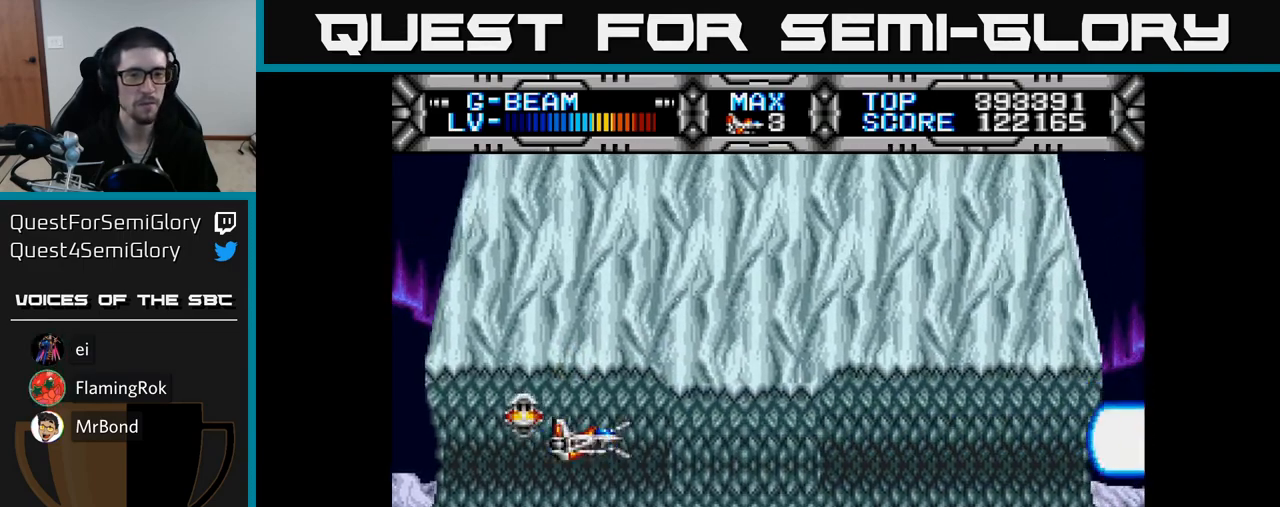
{"buttons": ["X"], "right_stick": "center", "events": [[167, "DPAD_DOWN", "down"], [233, "DPAD_DOWN", "up"]]}